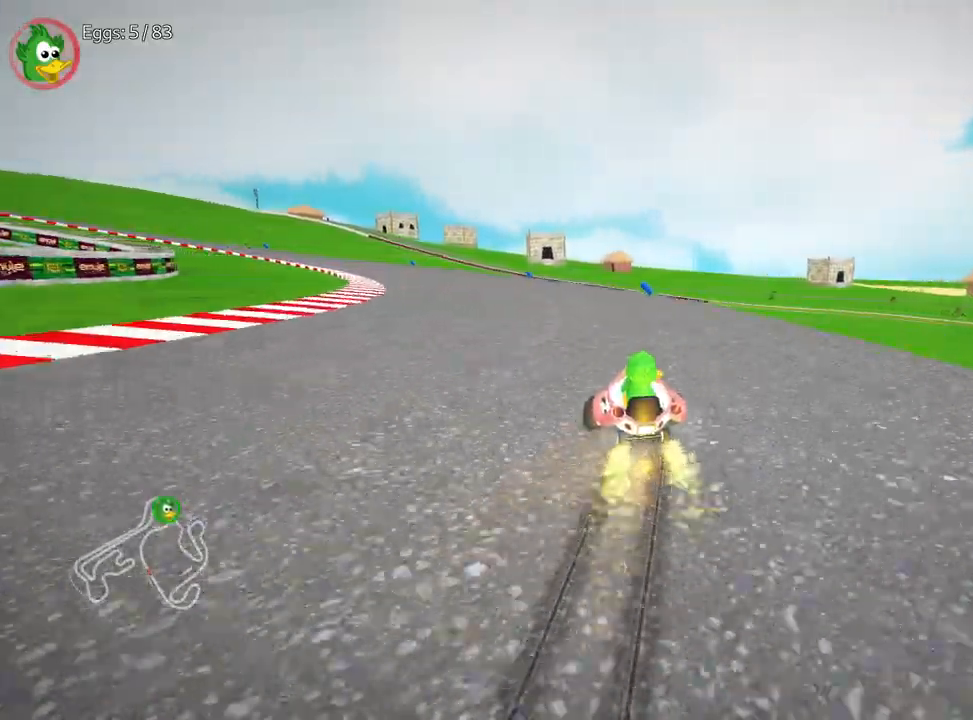
Gameplay with keyboard; each line is a JSON object with the keys held at the frame after it. "events" lists presses ("down") and releases ("up") of "down", "fire", "flag", "left", "look", "nitro", "right", "skid" and "up" between this image and that frame as [ms after this image, input, new state], when the widget could be followed in between. No other keys are recorded. Mouse input is not recorded. Key names are as the overlay labels them; some are game actions (e.g. jump) rather than physical keys.
{"keys": ["right", "up"], "events": [[250, "left", "down"], [350, "right", "up"], [417, "left", "up"], [467, "right", "down"]]}
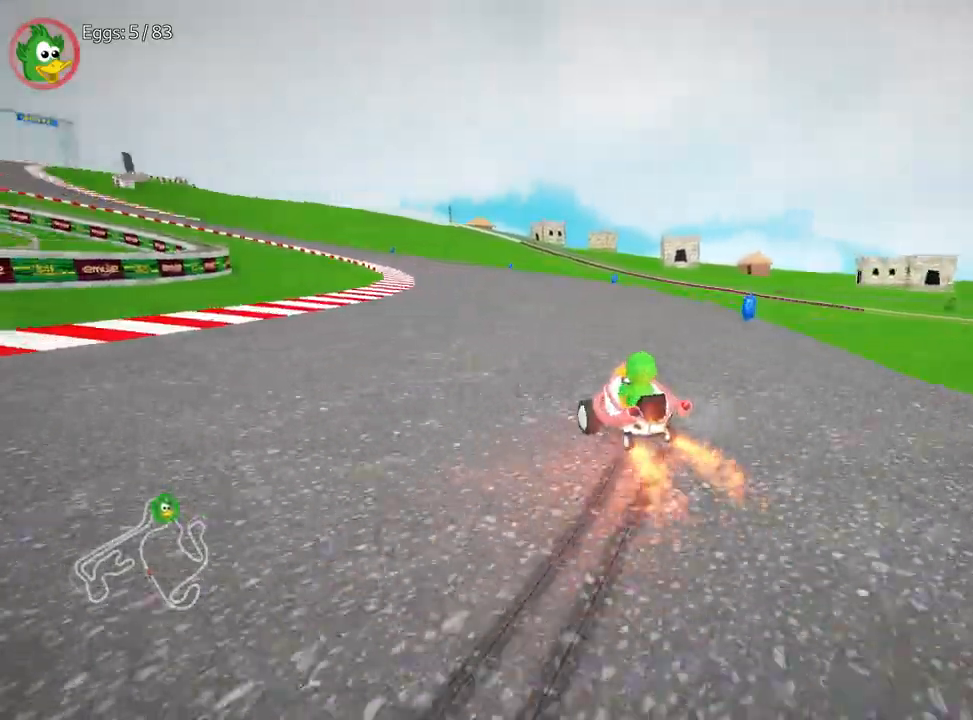
{"keys": ["right", "up"], "events": [[433, "right", "up"], [483, "right", "down"]]}
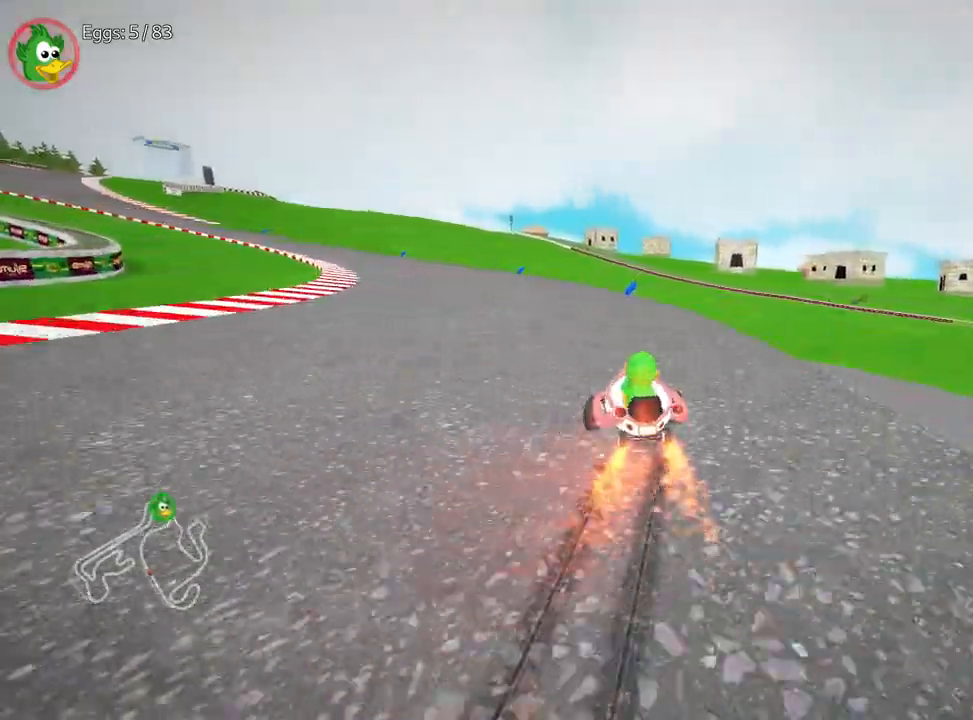
{"keys": ["left", "up"], "events": [[400, "left", "down"], [433, "right", "up"]]}
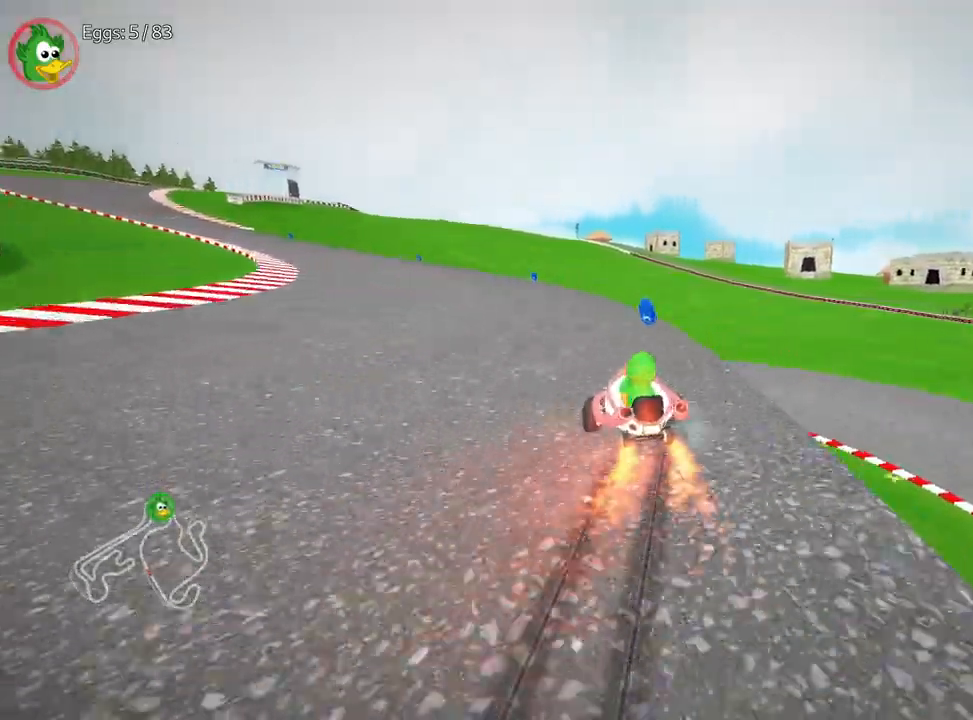
{"keys": ["up"], "events": [[217, "left", "up"], [233, "right", "down"], [283, "right", "up"]]}
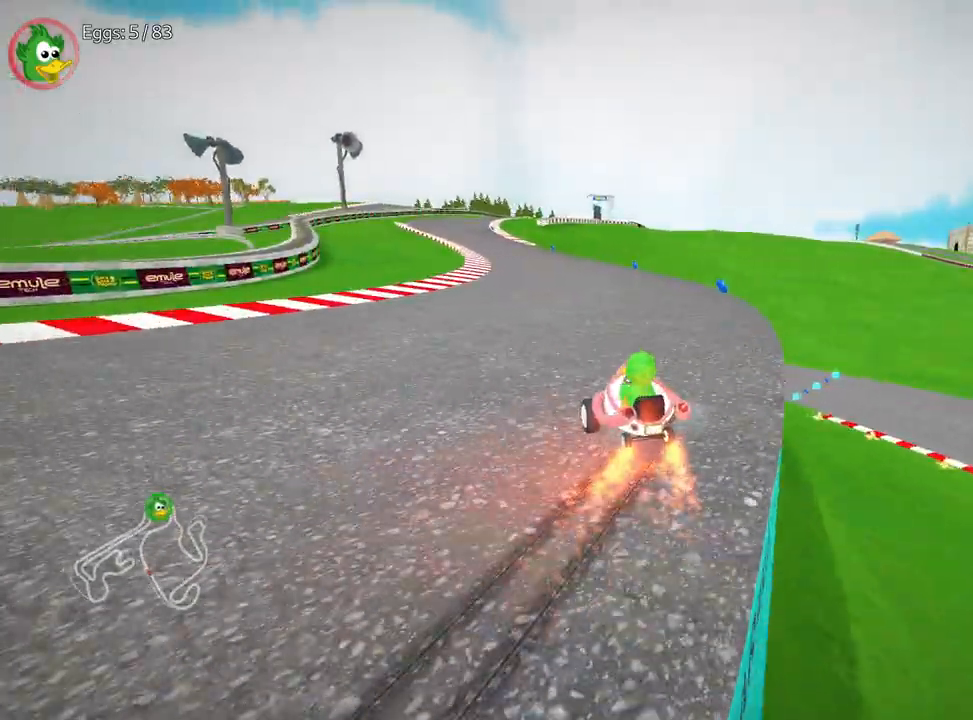
{"keys": ["left", "nitro", "up"], "events": [[67, "right", "down"], [383, "left", "down"], [450, "right", "up"], [483, "nitro", "down"]]}
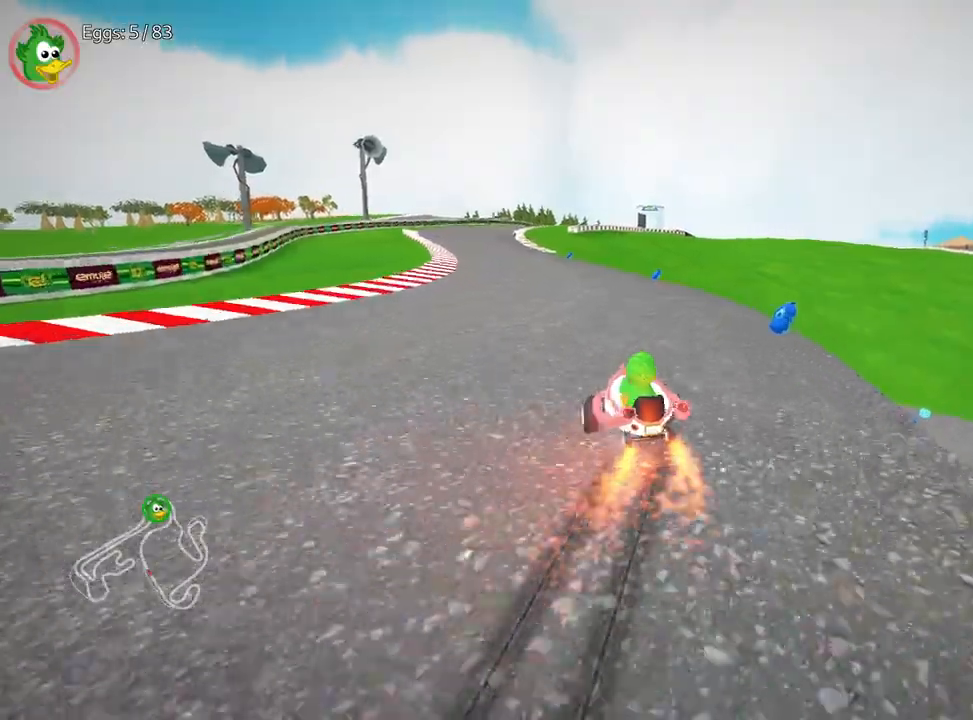
{"keys": ["right", "up"], "events": [[67, "left", "up"], [83, "right", "down"], [133, "nitro", "up"]]}
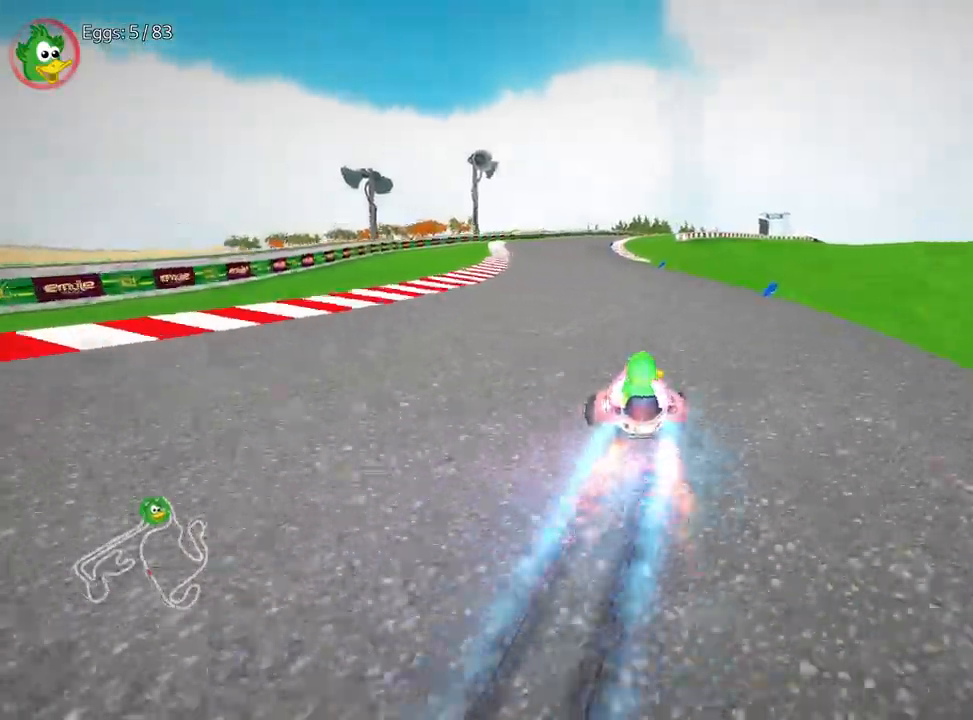
{"keys": ["up"], "events": [[350, "right", "up"]]}
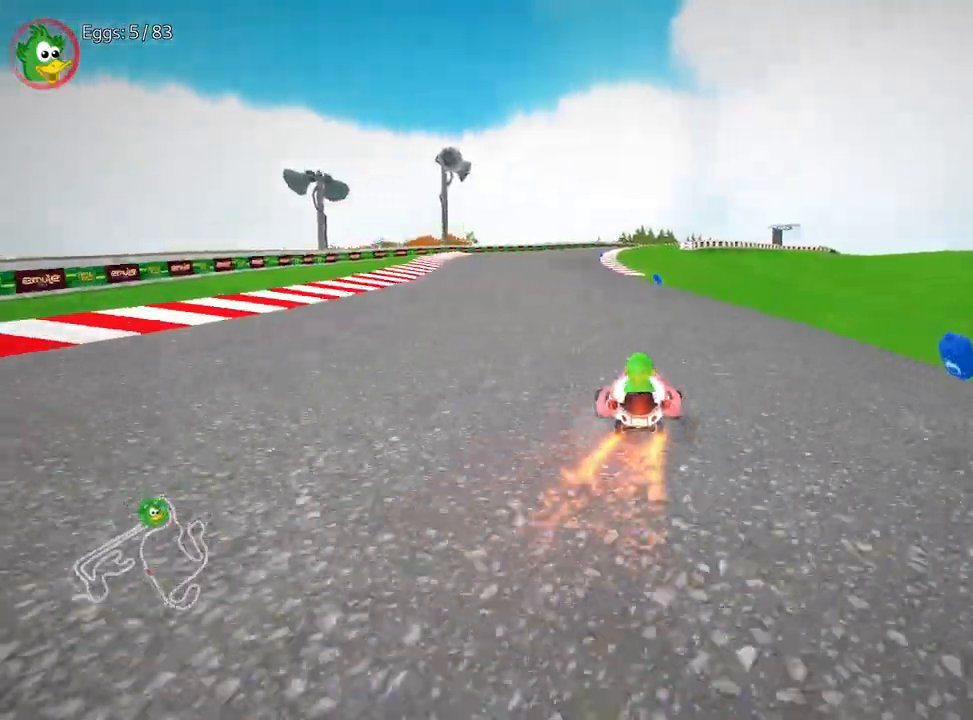
{"keys": ["left", "up"], "events": [[367, "left", "down"]]}
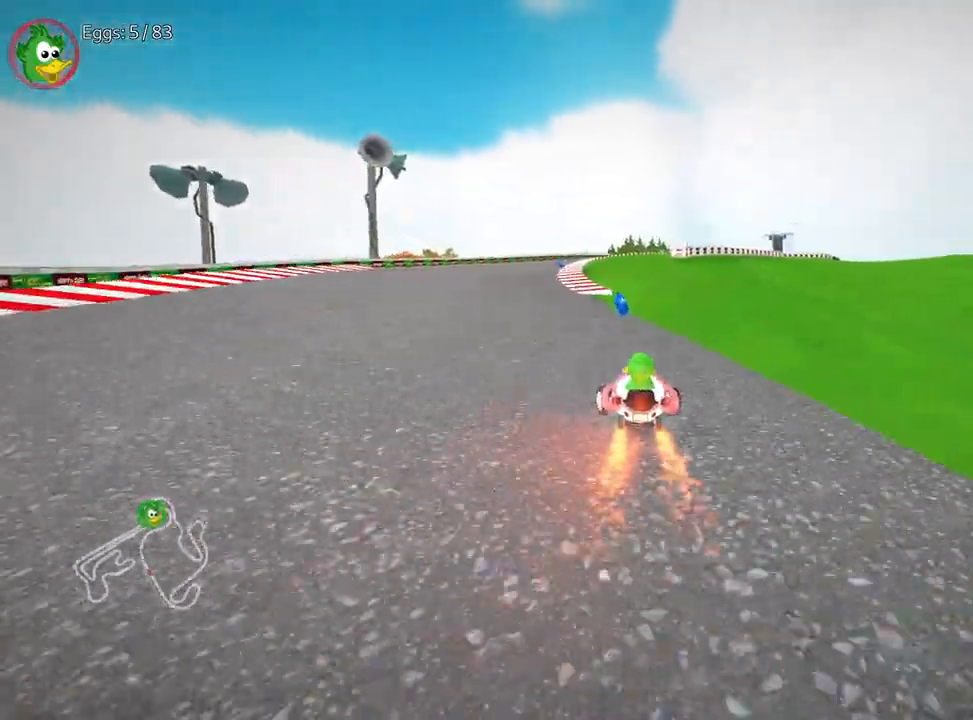
{"keys": ["up"], "events": [[67, "left", "up"], [100, "right", "down"], [350, "right", "up"]]}
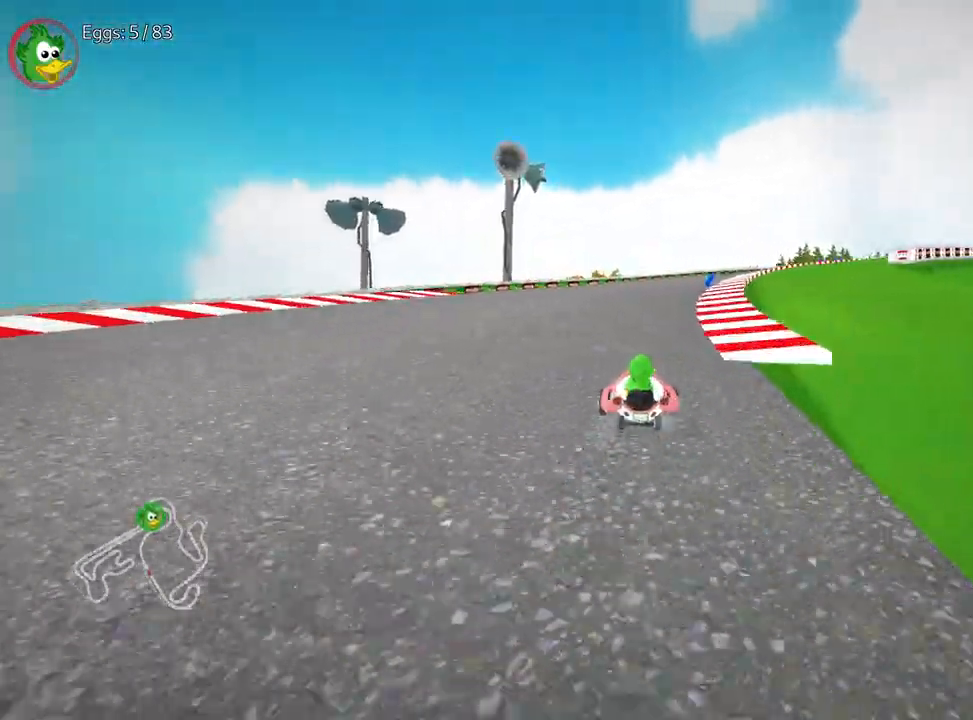
{"keys": ["up"], "events": [[33, "right", "down"], [333, "right", "up"], [367, "right", "down"], [450, "right", "up"]]}
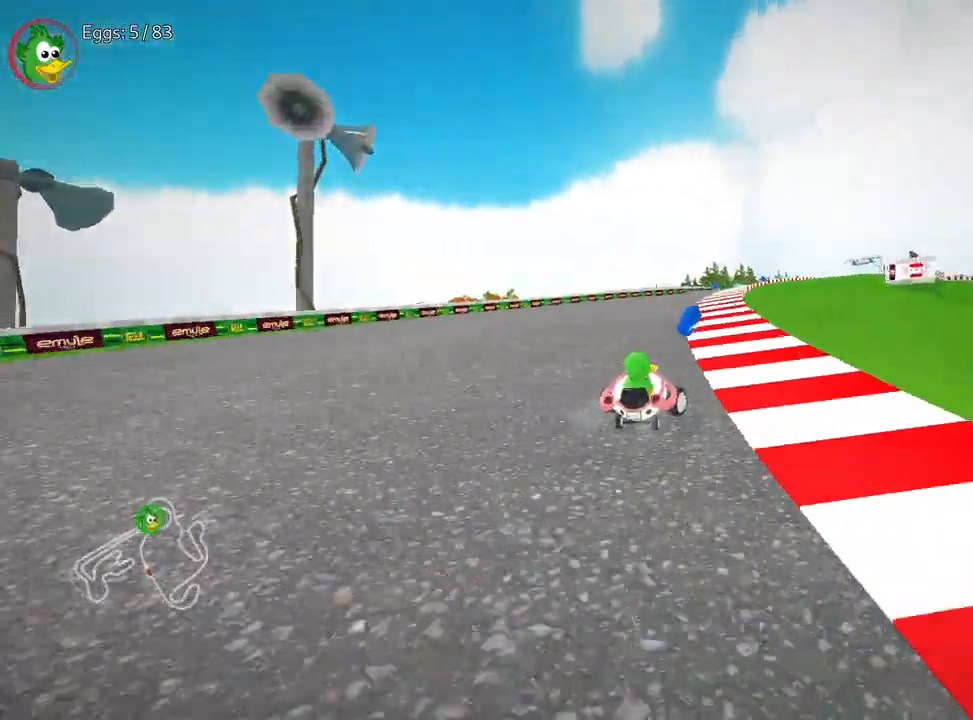
{"keys": ["right", "up"], "events": [[100, "left", "down"], [200, "nitro", "down"], [333, "left", "up"], [350, "nitro", "up"], [417, "right", "down"]]}
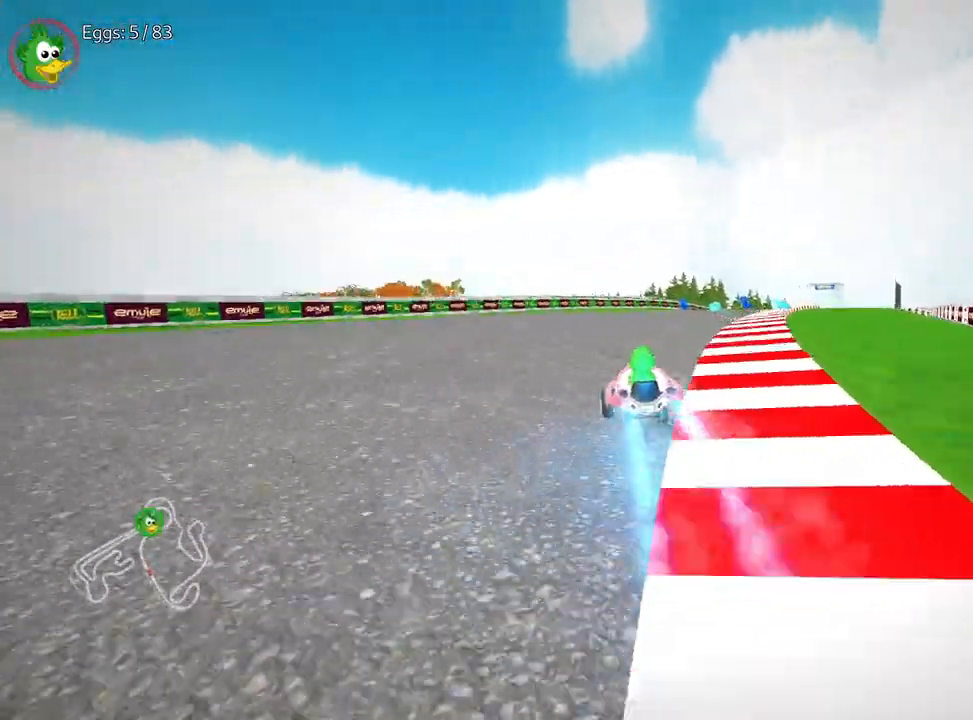
{"keys": ["right", "up"], "events": [[33, "left", "down"], [67, "right", "up"], [433, "right", "down"], [483, "left", "up"]]}
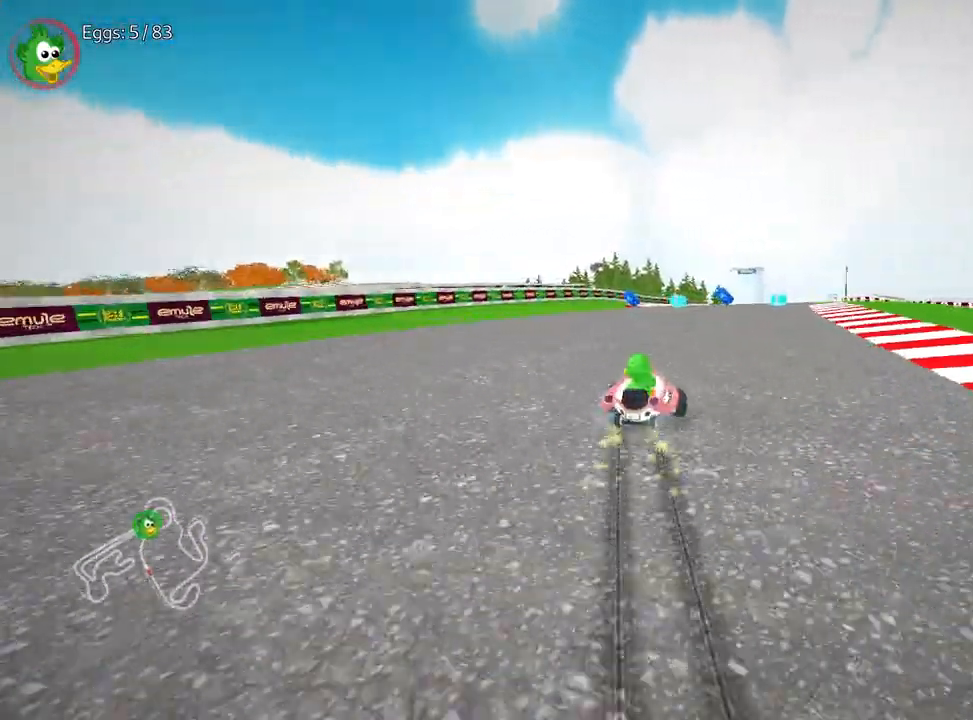
{"keys": ["left", "up"], "events": [[267, "left", "down"], [300, "right", "up"]]}
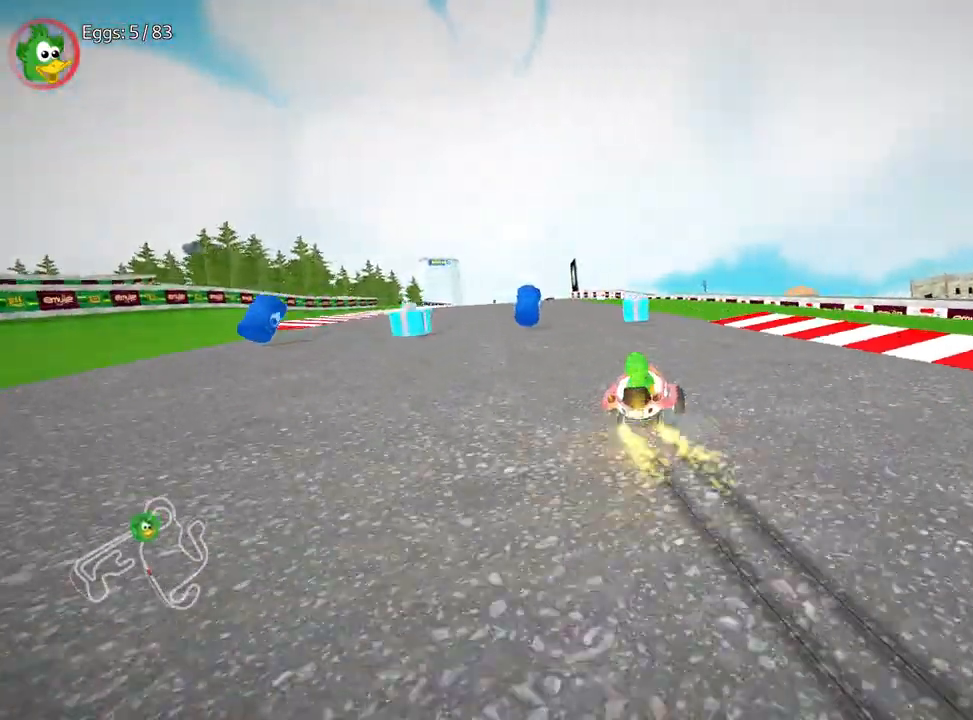
{"keys": ["up"], "events": [[350, "left", "up"]]}
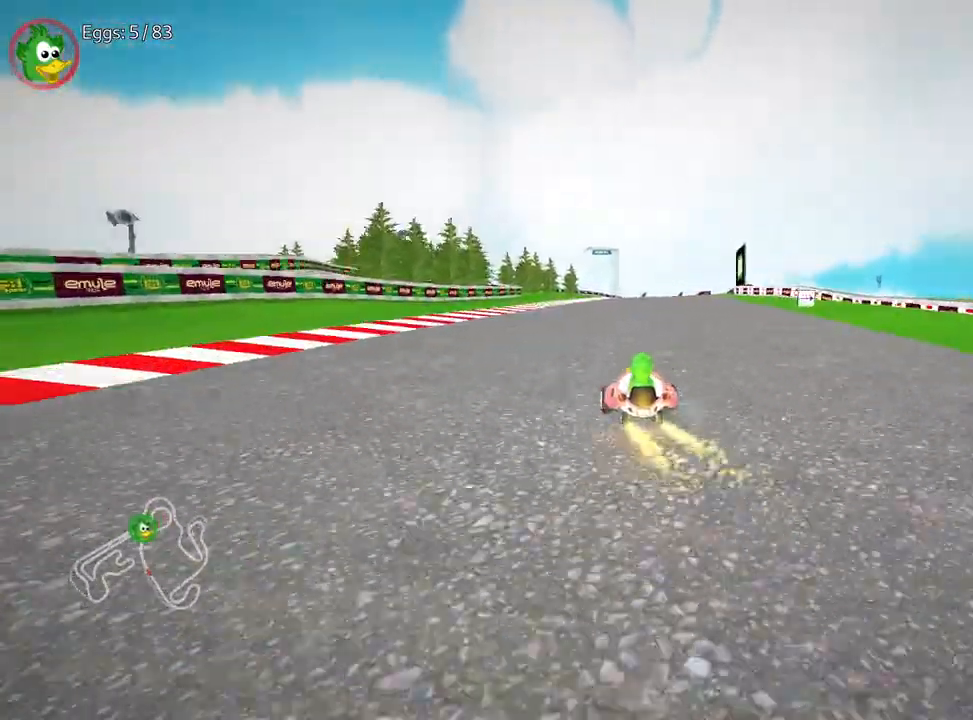
{"keys": ["right", "up"], "events": [[117, "right", "down"]]}
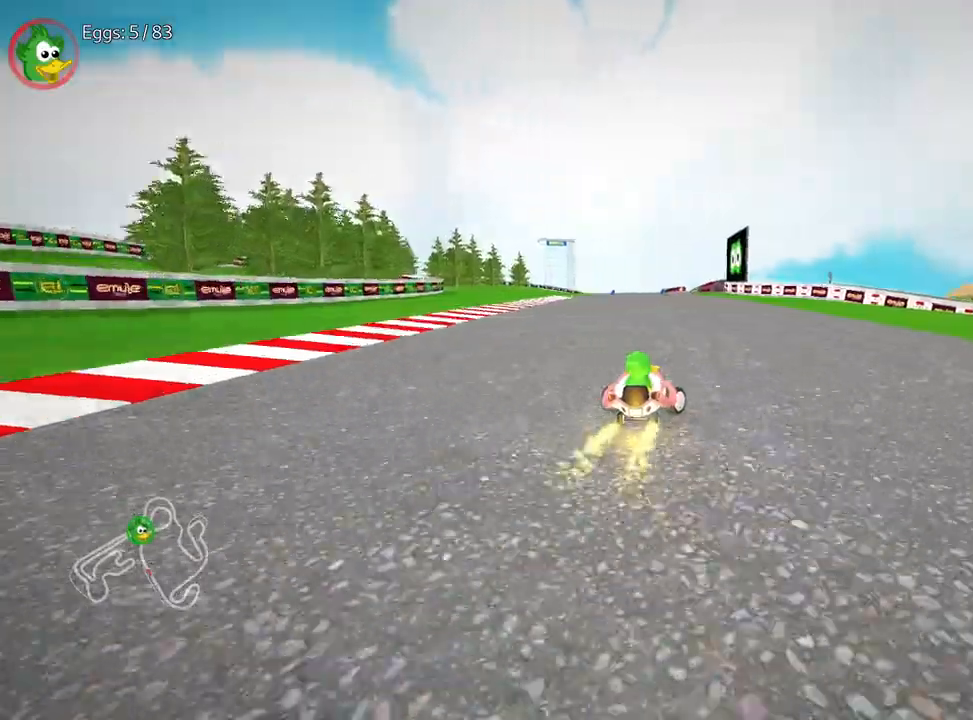
{"keys": ["right", "up"], "events": [[50, "left", "down"], [100, "right", "up"], [217, "nitro", "down"], [267, "right", "down"], [317, "left", "up"], [350, "nitro", "up"]]}
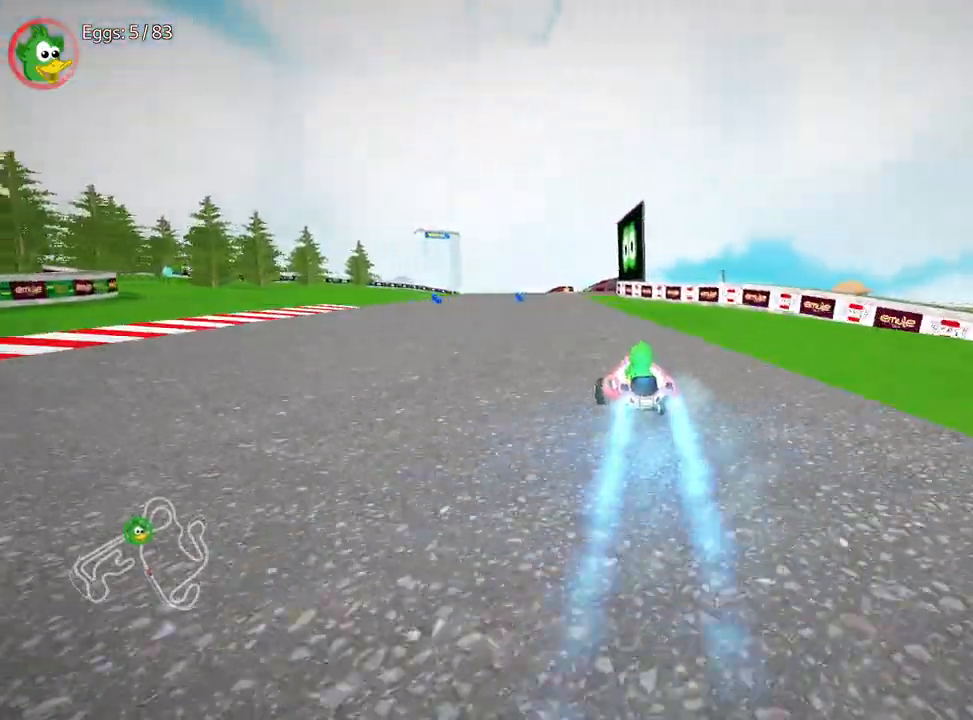
{"keys": ["left", "up"], "events": [[117, "left", "down"], [250, "left", "up"], [300, "right", "up"], [317, "left", "down"]]}
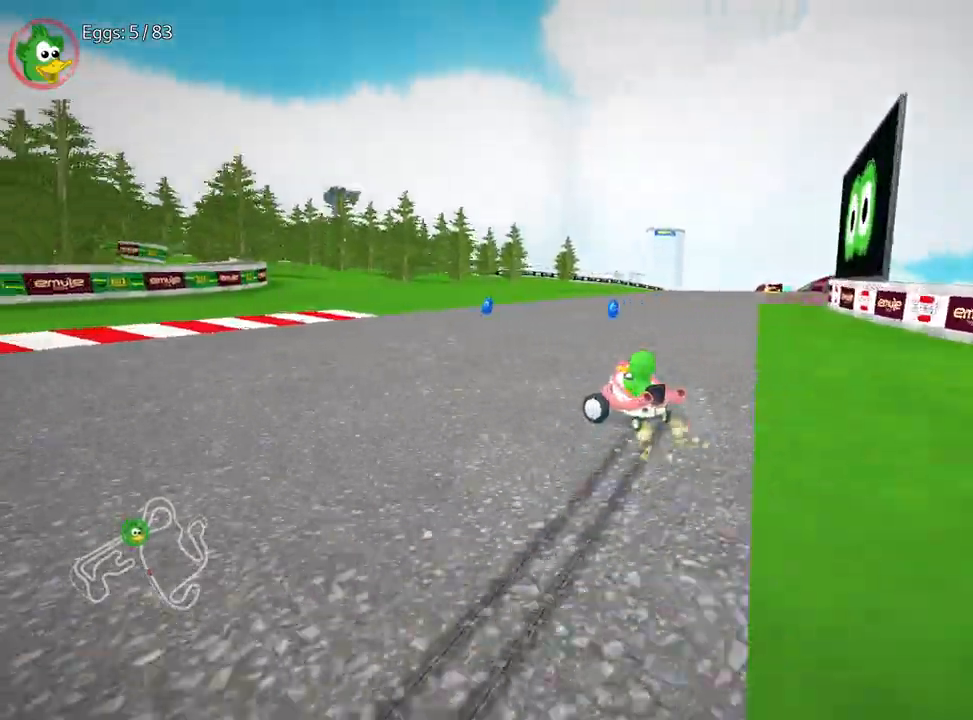
{"keys": ["right", "up"], "events": [[267, "right", "down"], [317, "left", "up"]]}
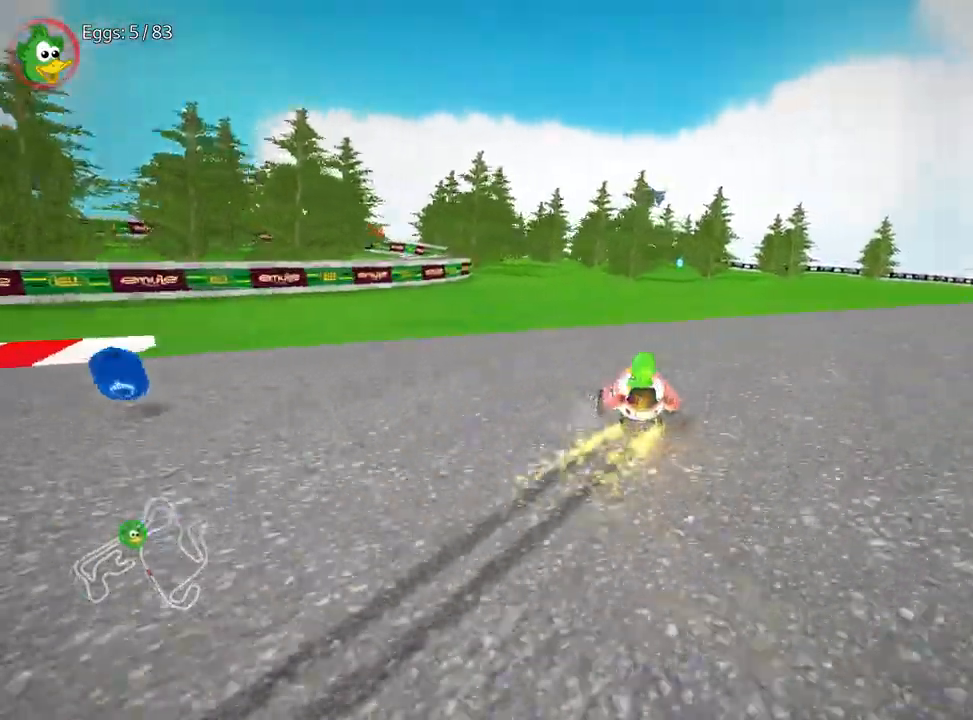
{"keys": ["nitro", "right", "up"], "events": [[483, "nitro", "down"]]}
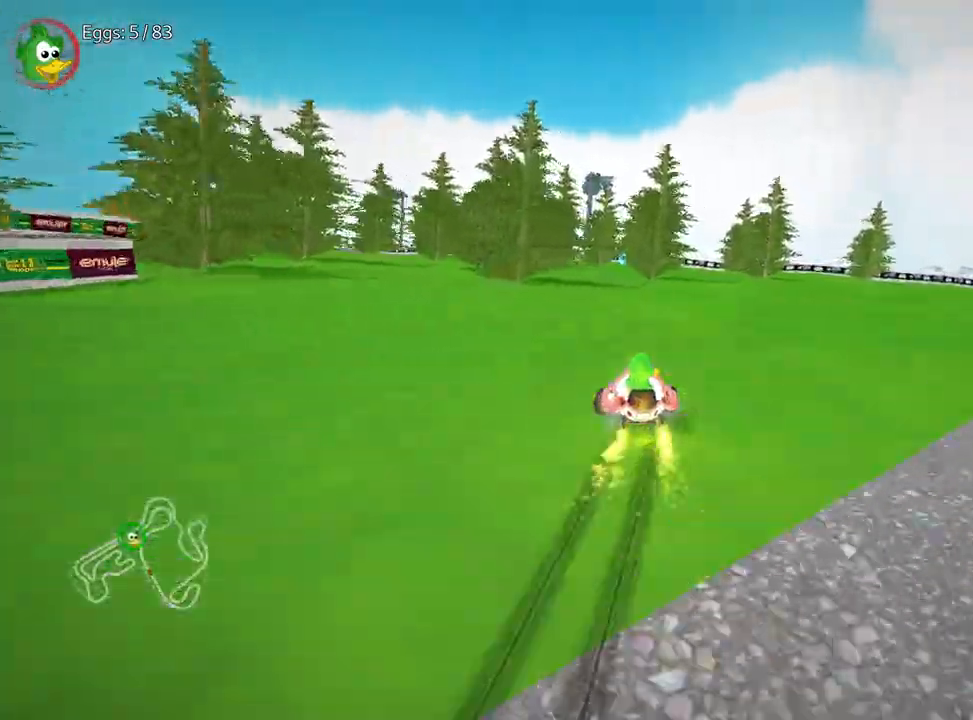
{"keys": ["up"], "events": [[33, "right", "up"], [117, "nitro", "up"]]}
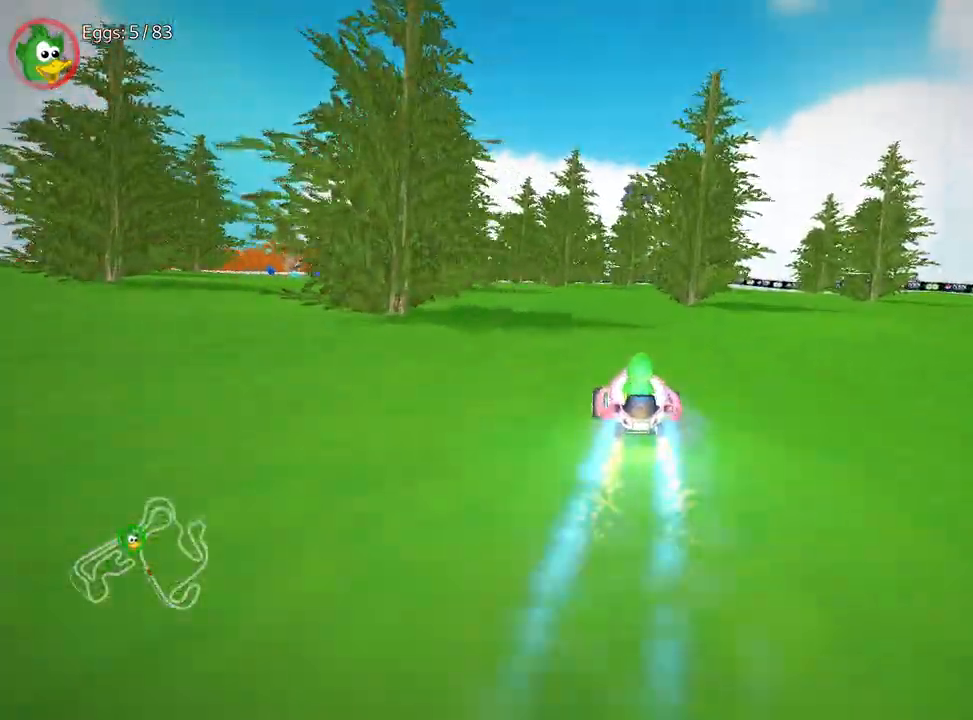
{"keys": ["up"], "events": [[117, "right", "down"], [283, "right", "up"]]}
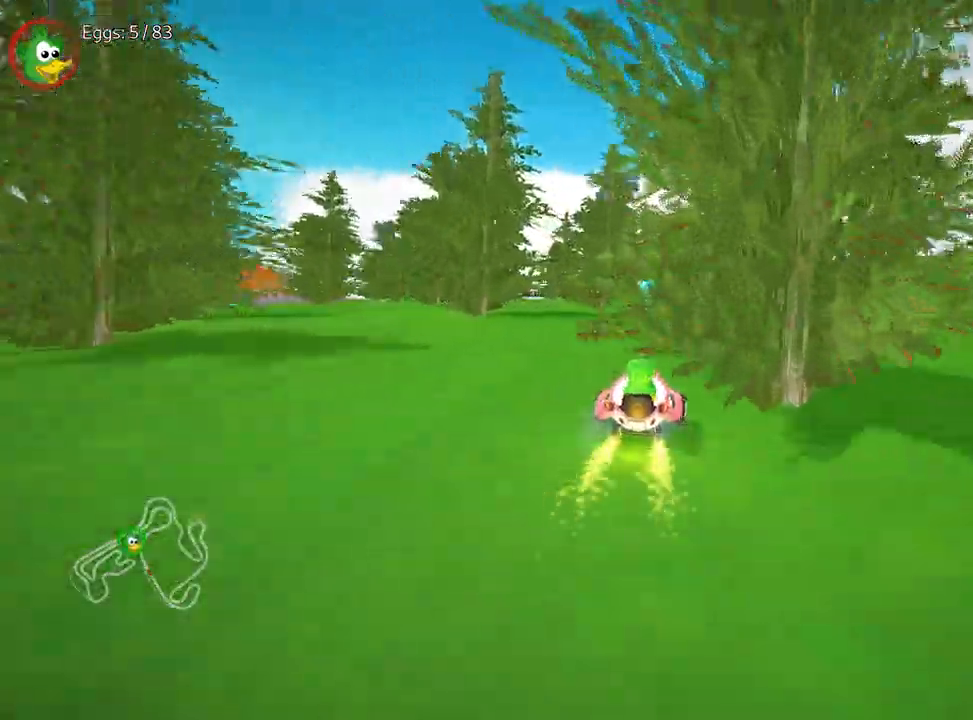
{"keys": ["left"], "events": [[50, "up", "up"], [450, "left", "down"]]}
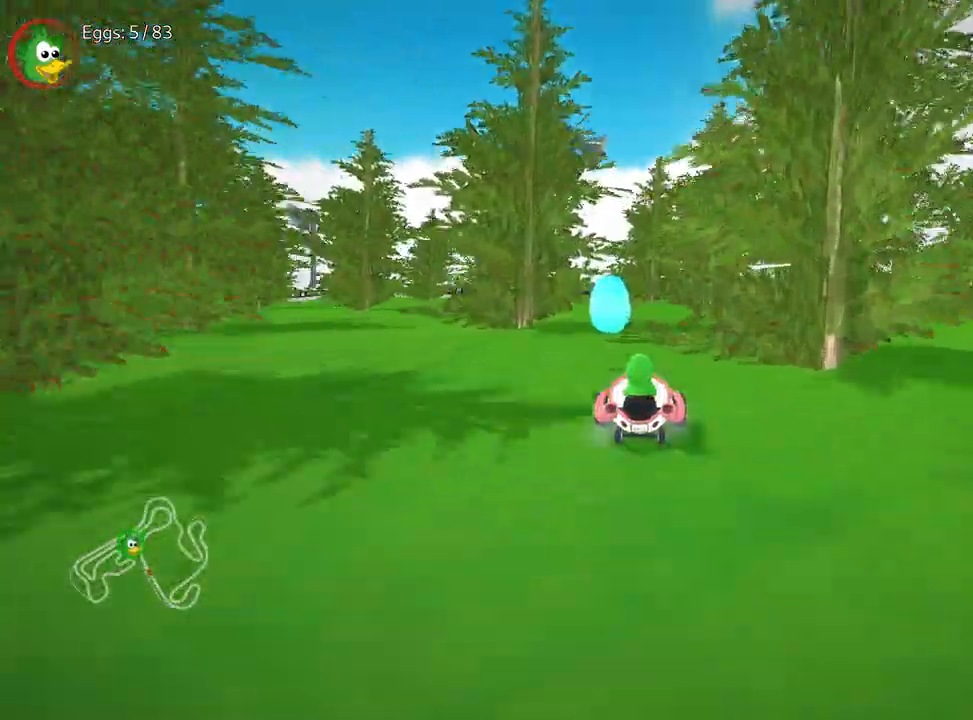
{"keys": ["left", "up"], "events": [[450, "up", "down"]]}
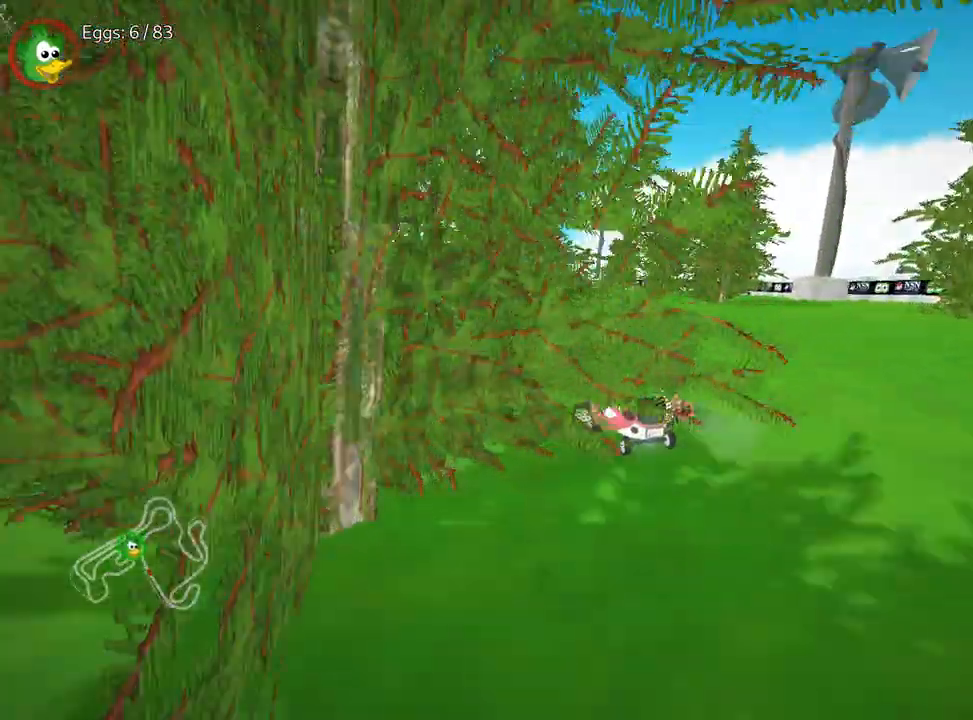
{"keys": ["up"], "events": [[333, "left", "up"]]}
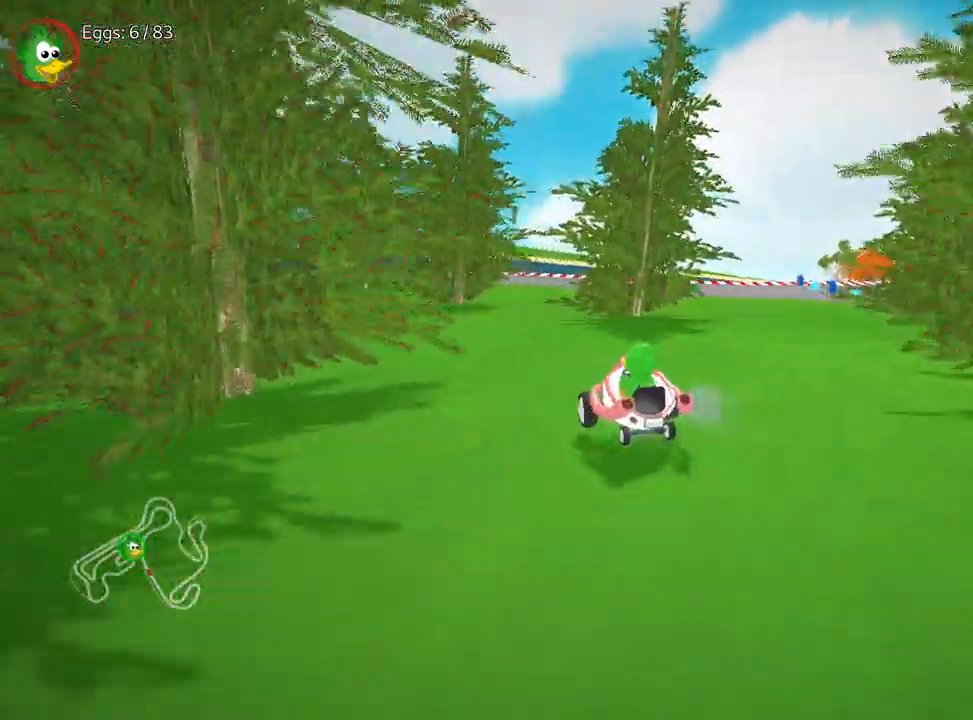
{"keys": ["left", "up"], "events": [[17, "left", "down"]]}
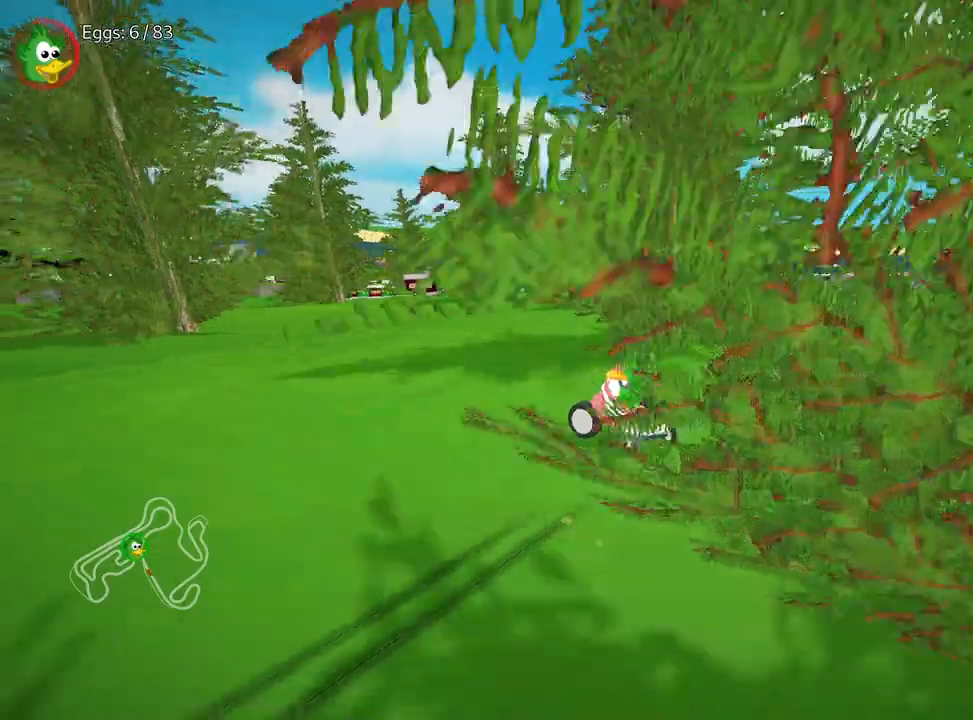
{"keys": ["up"], "events": [[217, "left", "up"]]}
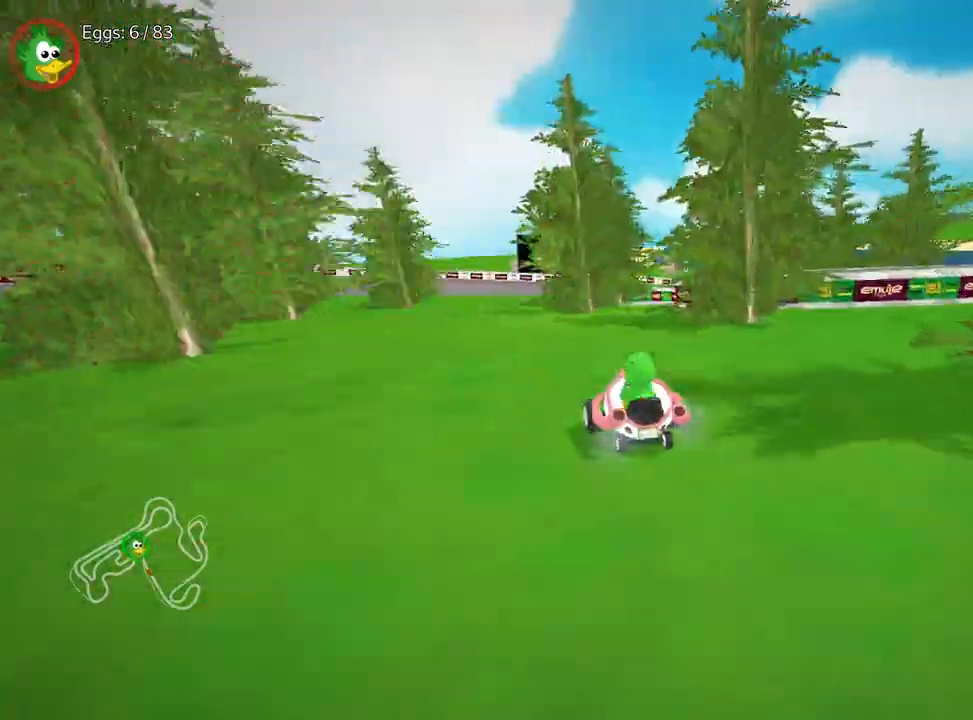
{"keys": ["left", "up"], "events": [[150, "right", "down"], [333, "right", "up"], [467, "left", "down"]]}
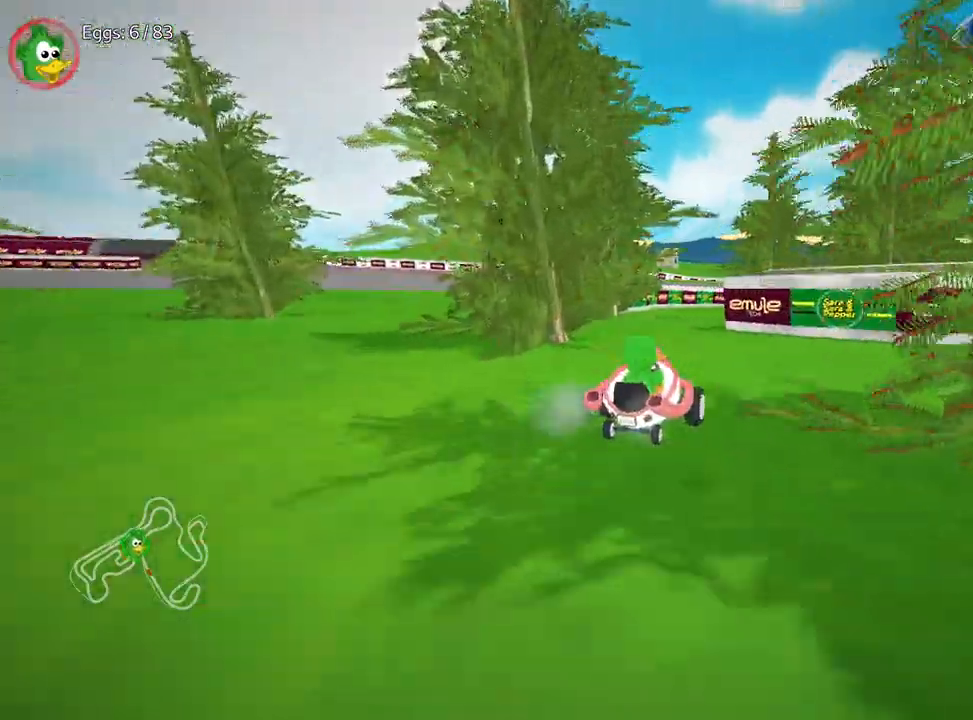
{"keys": ["right", "up"], "events": [[400, "right", "down"], [433, "left", "up"]]}
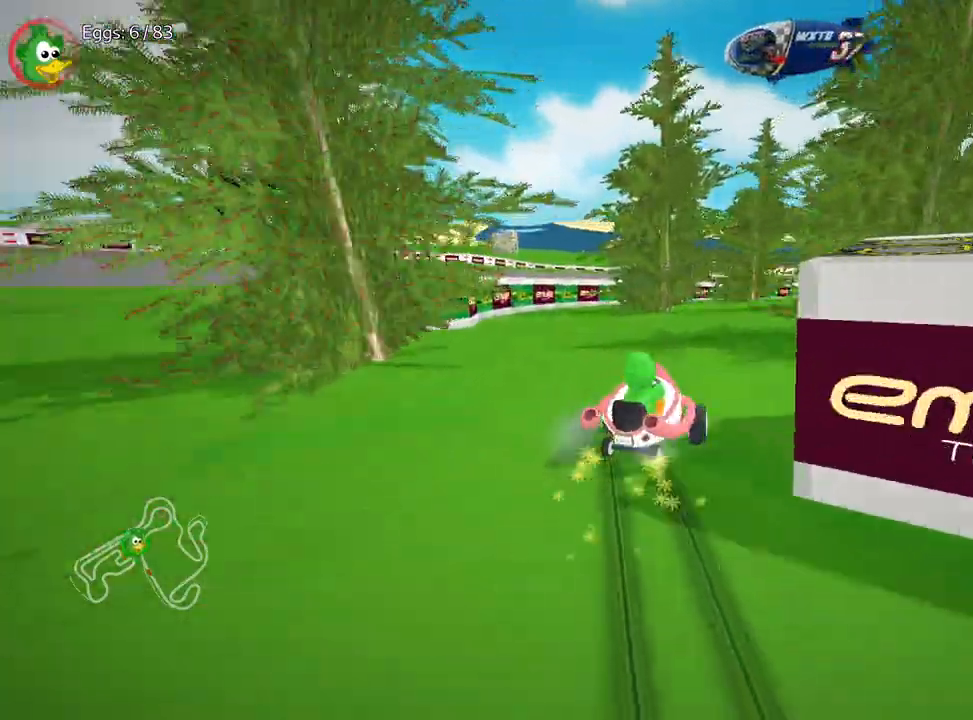
{"keys": ["left", "up"], "events": [[100, "nitro", "down"], [183, "left", "down"], [217, "right", "up"], [267, "nitro", "up"]]}
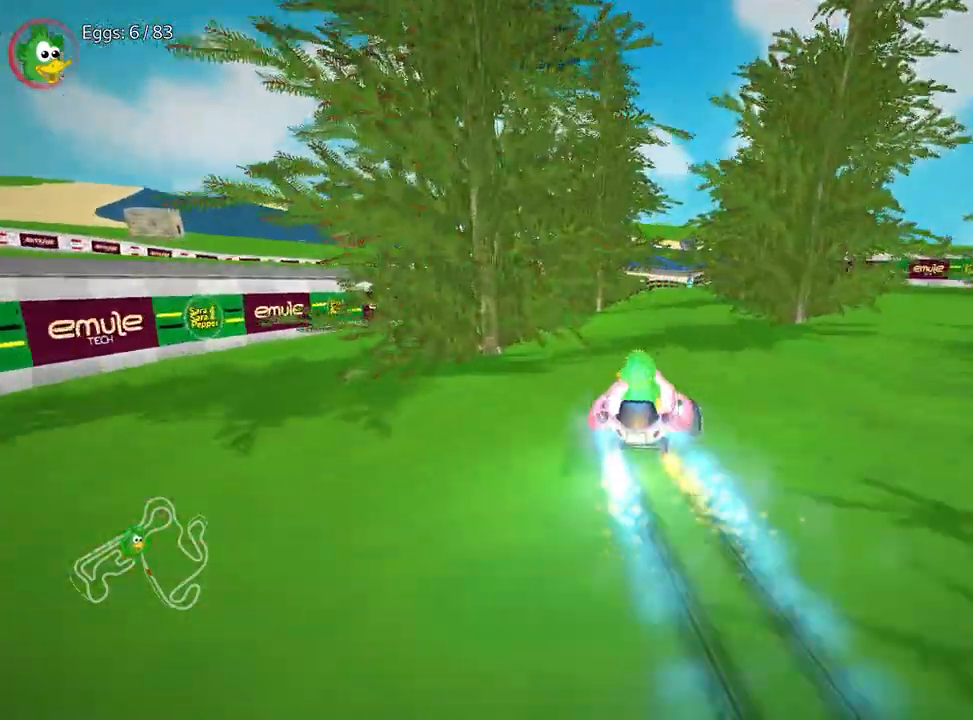
{"keys": ["fire", "left", "up"], "events": [[150, "left", "up"], [167, "right", "down"], [333, "left", "down"], [400, "right", "up"], [500, "fire", "down"]]}